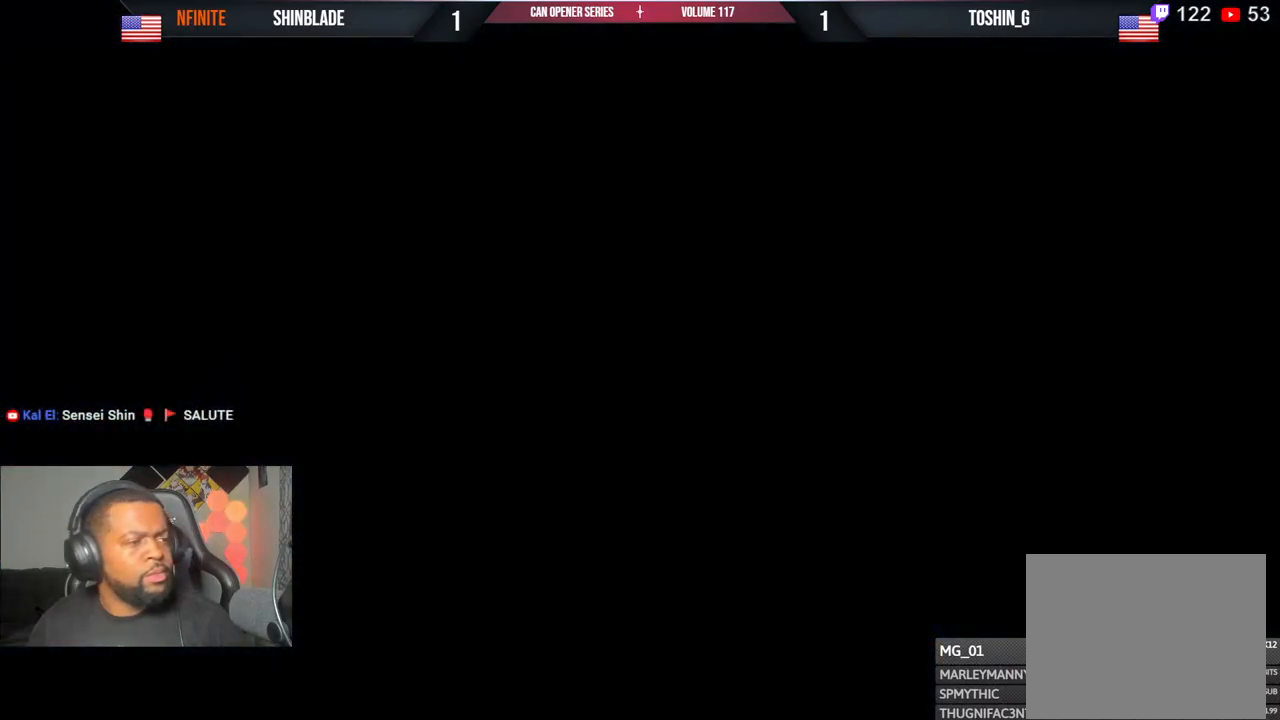
Gameplay with a controller (PlayStation layout); each line is a JSON object with the inputs held at the frame after it (dt_ms = milliseconds from this image to that frame). "events" lists button and stick changes between this image and that frame as [ms after this image, input, new state], when the widget could be followed in between. Not read: R1.
{"dt_ms": 500, "buttons": [], "left_stick": "center", "right_stick": "center", "events": []}
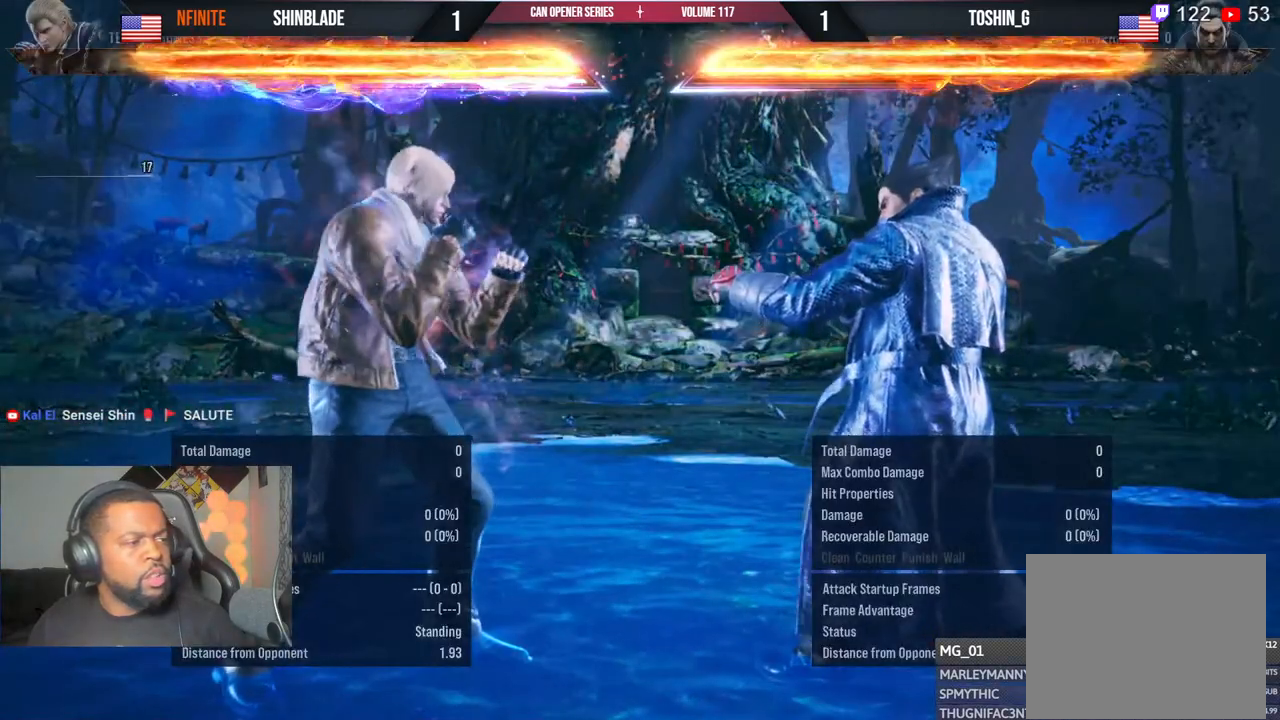
{"dt_ms": 500, "buttons": [], "left_stick": "center", "right_stick": "center", "events": []}
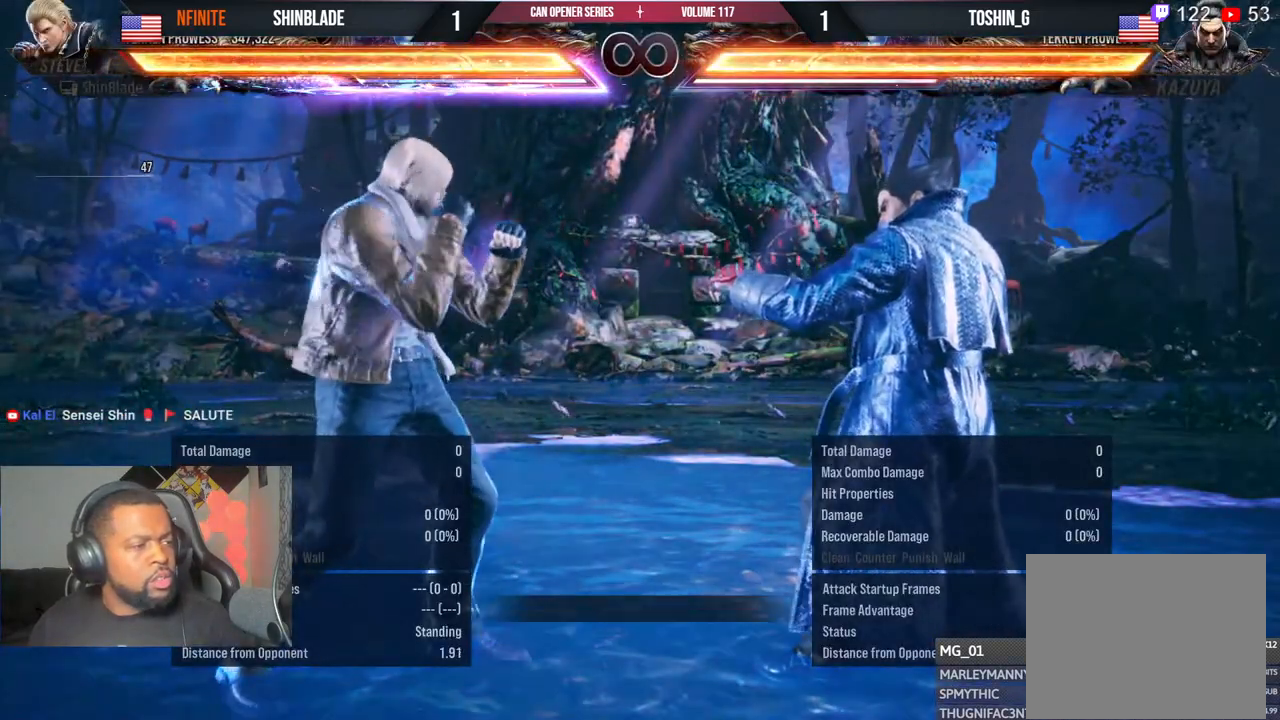
{"dt_ms": 500, "buttons": [], "left_stick": "center", "right_stick": "center"}
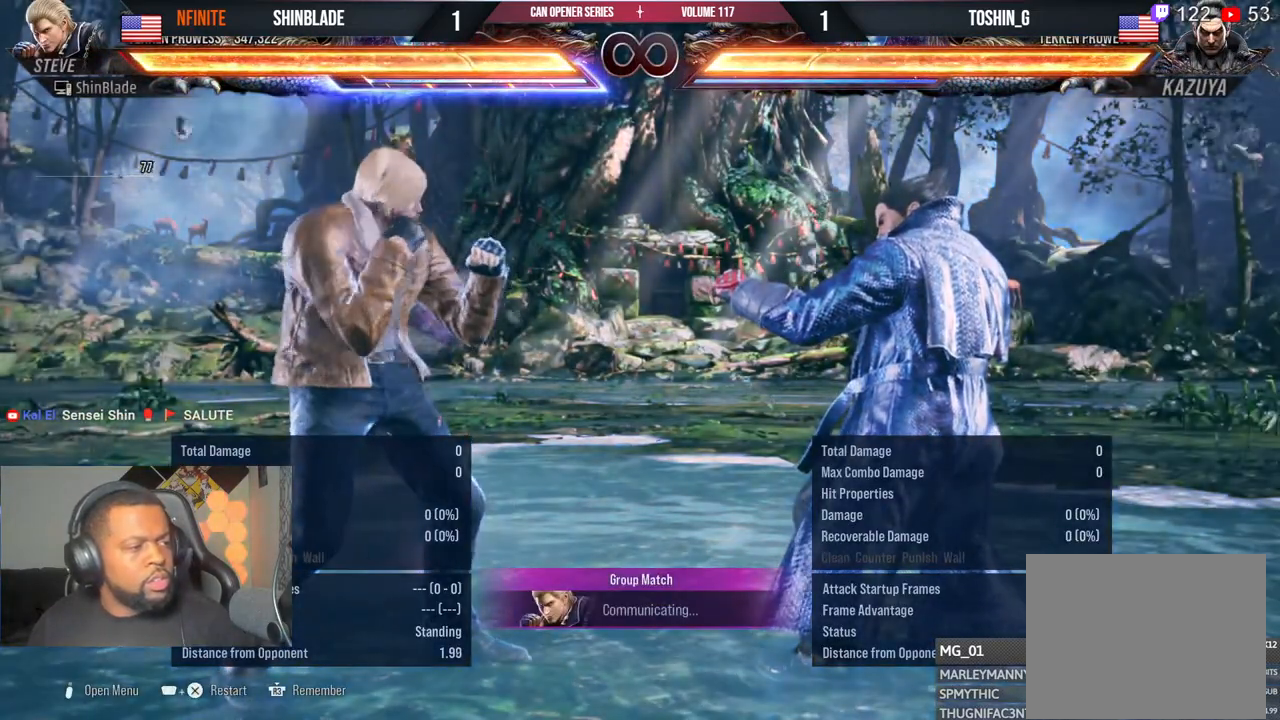
{"dt_ms": 500, "buttons": [], "left_stick": "center", "right_stick": "center", "events": []}
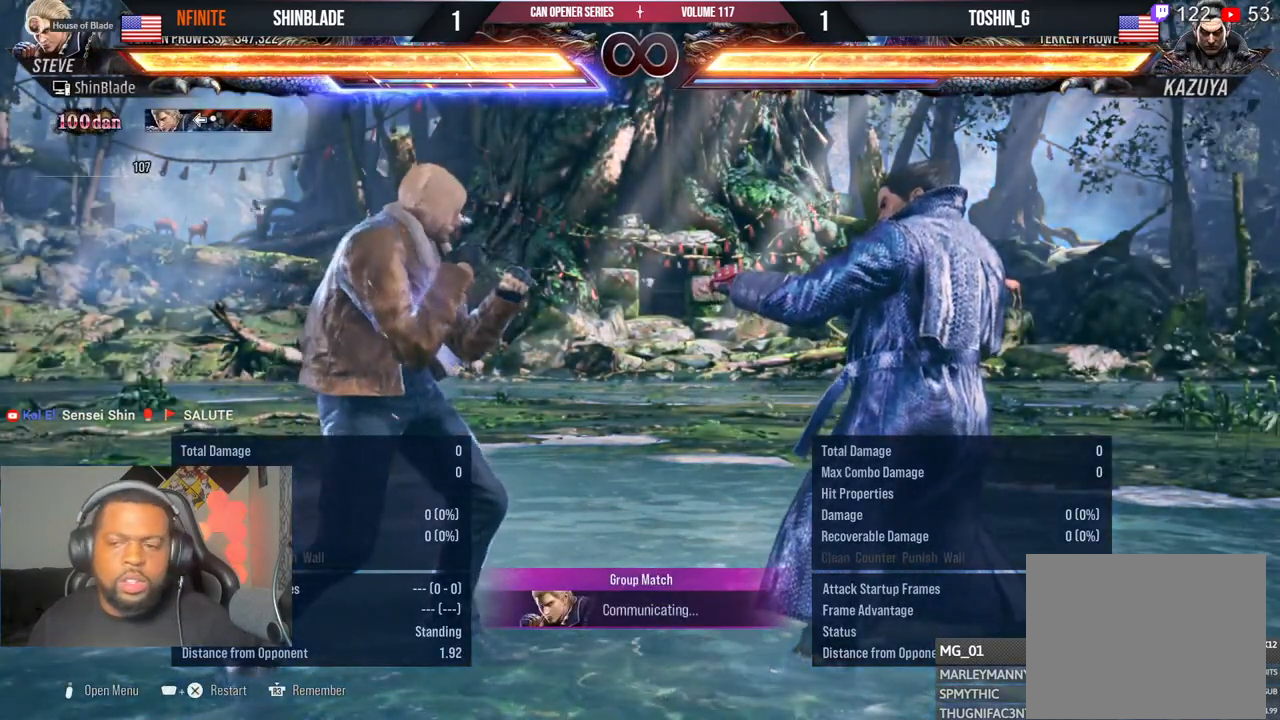
{"dt_ms": 500, "buttons": [], "left_stick": "center", "right_stick": "center", "events": []}
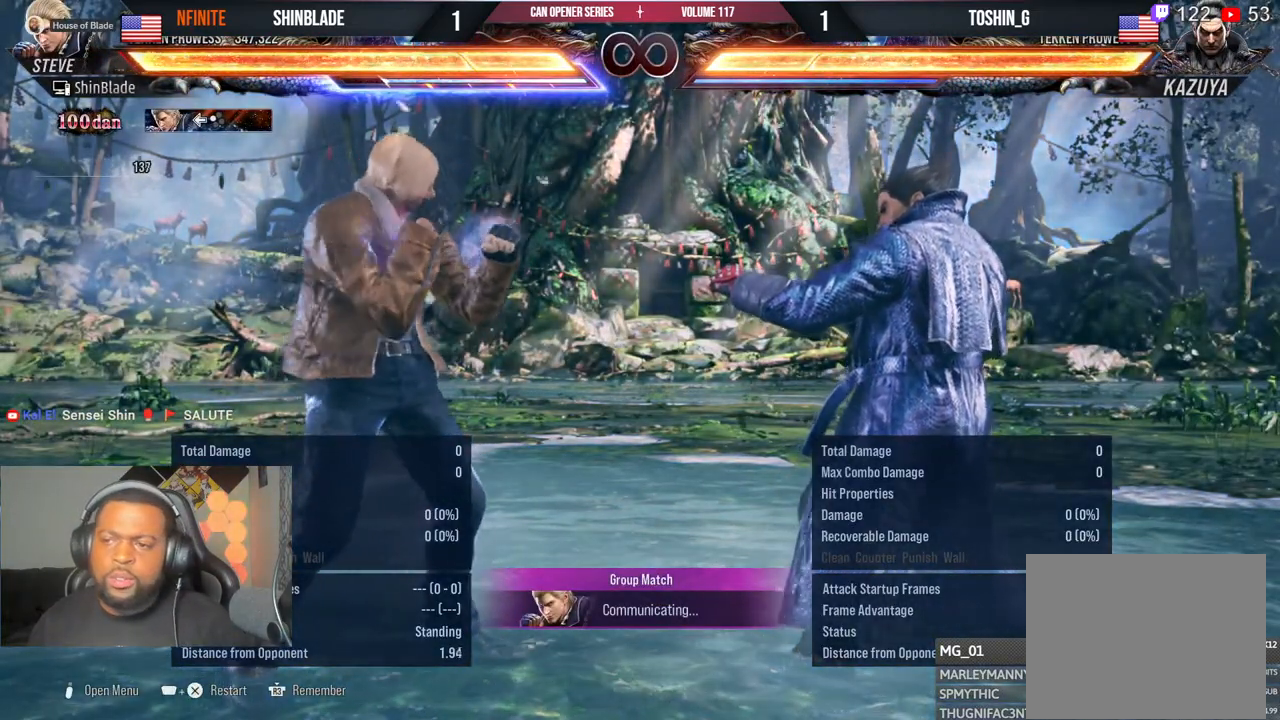
{"dt_ms": 500, "buttons": [], "left_stick": "center", "right_stick": "center", "events": []}
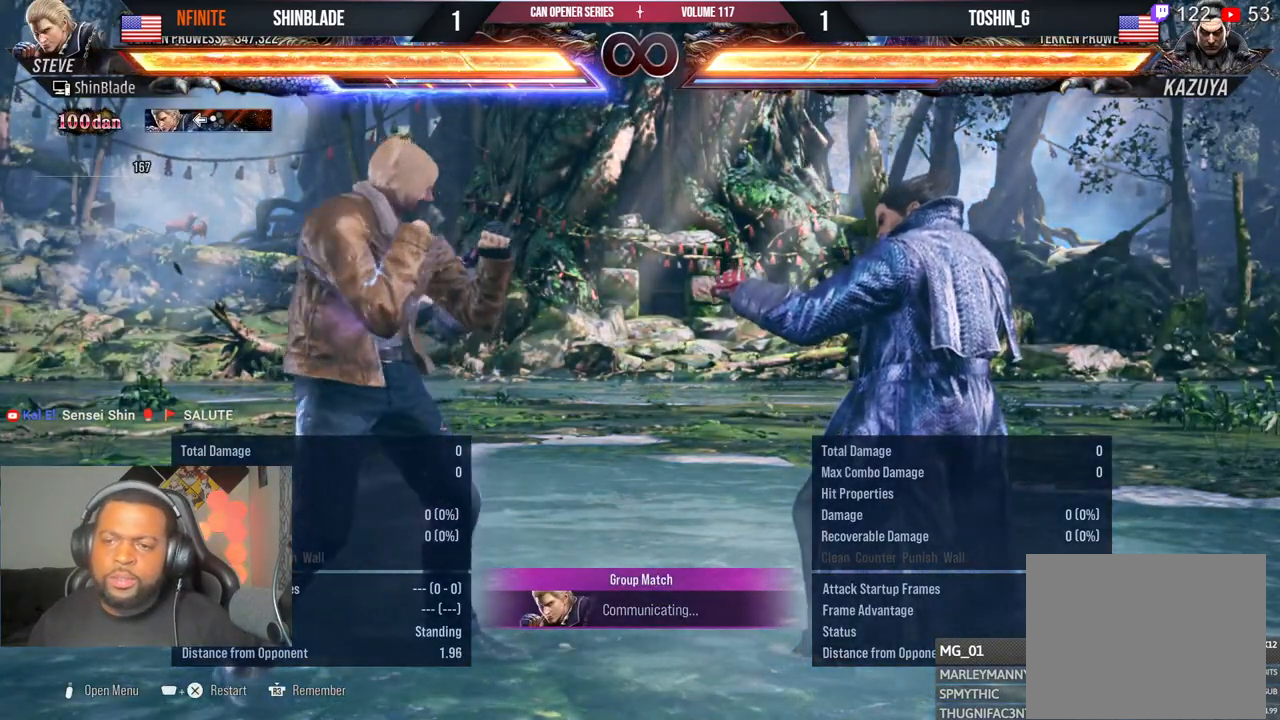
{"dt_ms": 500, "buttons": [], "left_stick": "center", "right_stick": "center", "events": []}
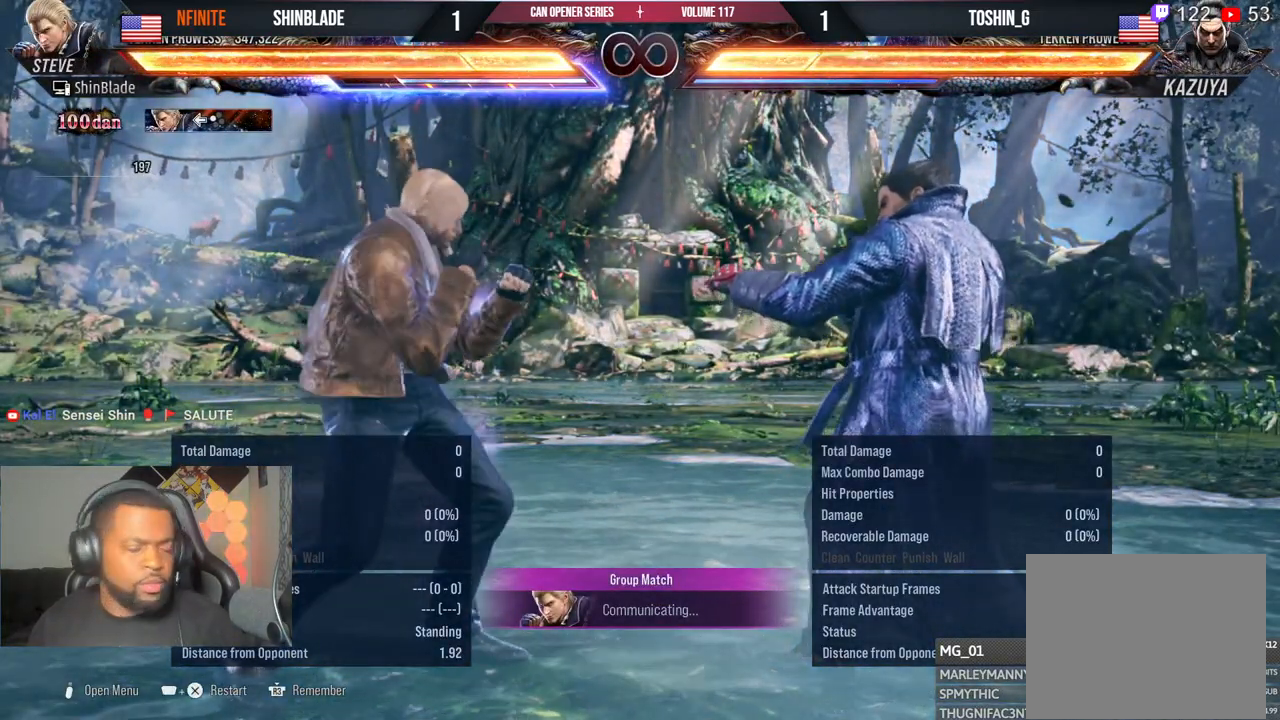
{"dt_ms": 1000, "buttons": ["START"], "left_stick": "center", "right_stick": "center"}
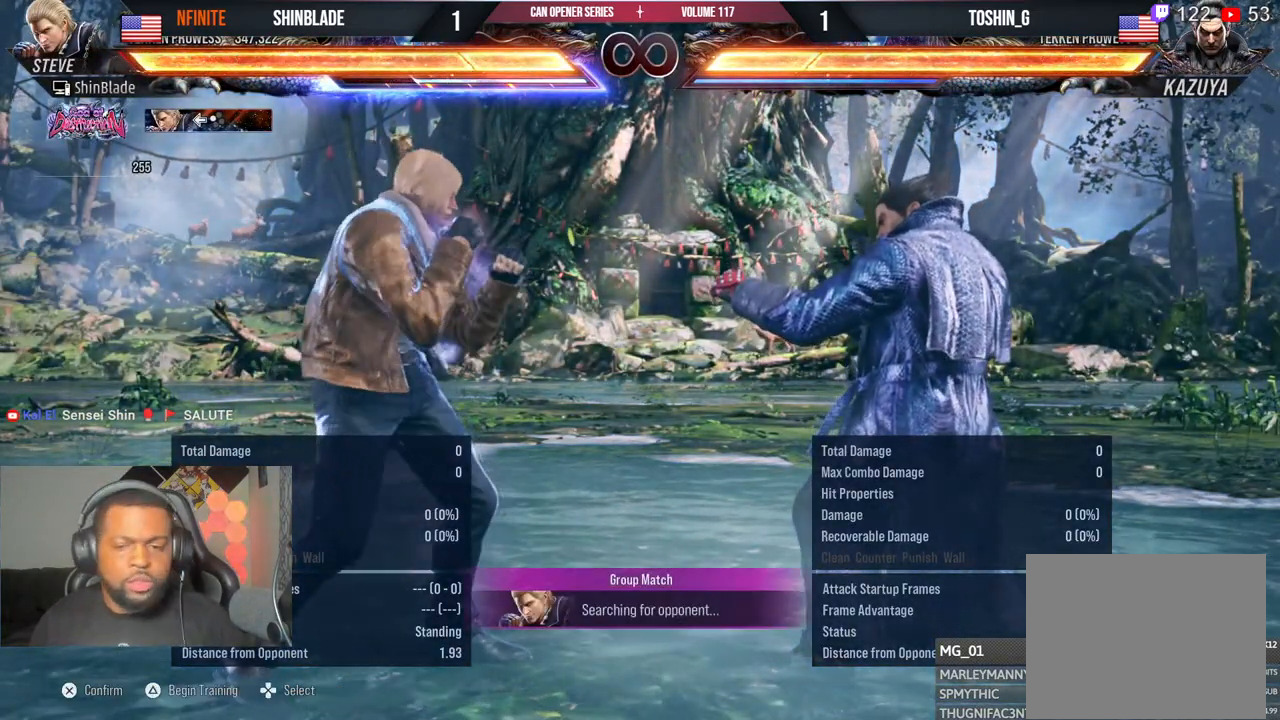
{"dt_ms": 500, "buttons": [], "left_stick": "center", "right_stick": "center", "events": [[83, "START", "up"]]}
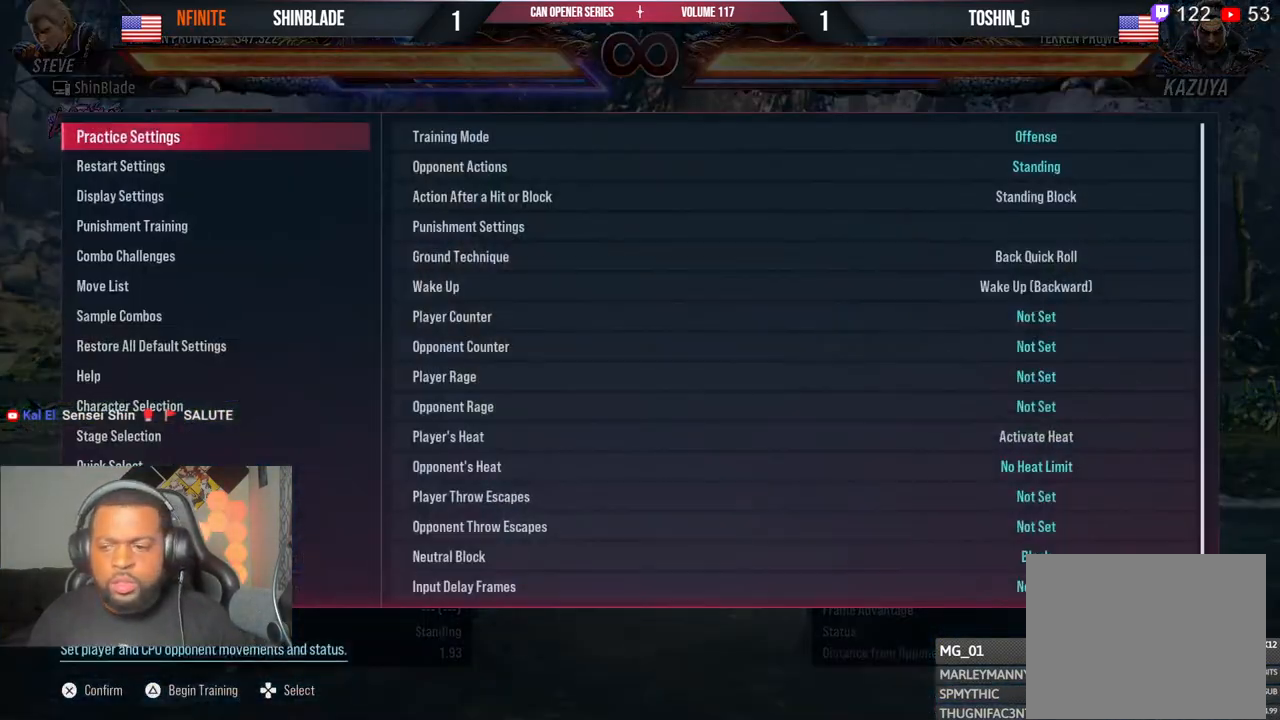
{"dt_ms": 500, "buttons": [], "left_stick": "center", "right_stick": "center", "events": [[17, "CROSS", "down"], [67, "CROSS", "up"], [367, "DPAD_UP", "down"], [417, "DPAD_UP", "up"]]}
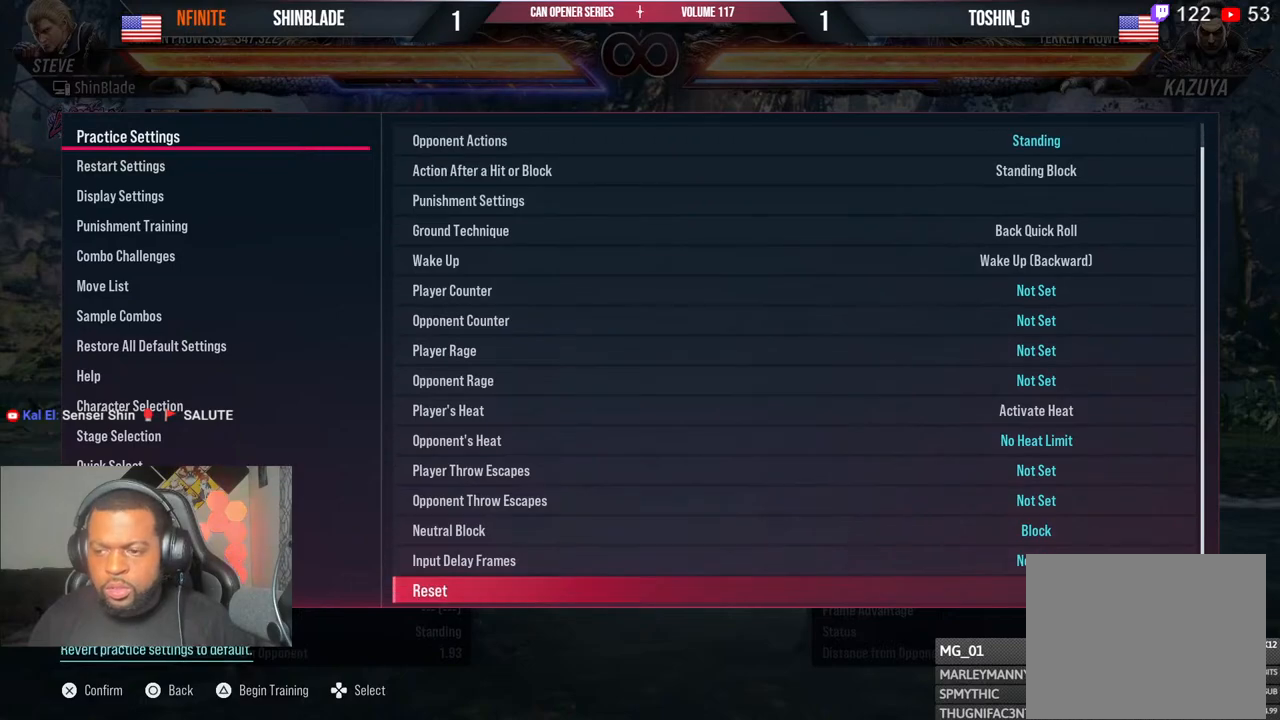
{"dt_ms": 500, "buttons": ["DPAD_UP"], "left_stick": "center", "right_stick": "center", "events": [[33, "DPAD_UP", "down"], [83, "DPAD_UP", "up"], [167, "DPAD_UP", "down"], [233, "DPAD_UP", "up"], [450, "DPAD_UP", "down"]]}
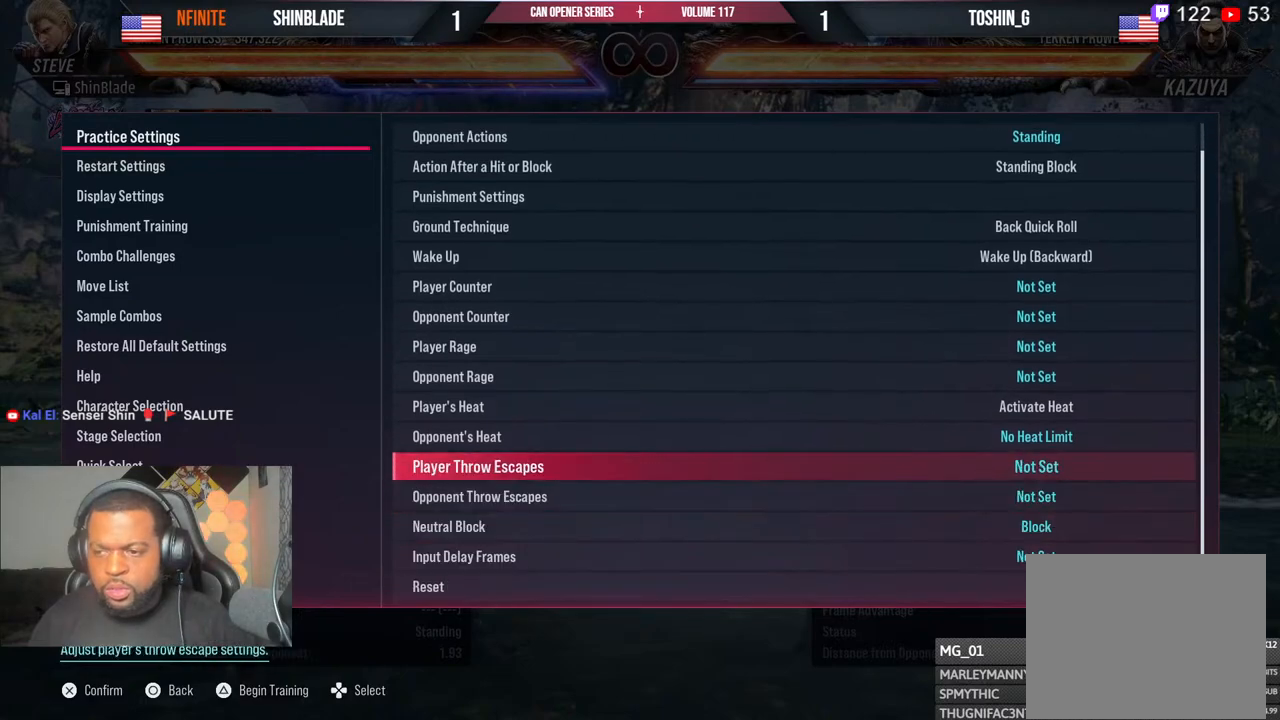
{"dt_ms": 500, "buttons": [], "left_stick": "center", "right_stick": "center", "events": [[17, "DPAD_UP", "up"], [100, "DPAD_UP", "down"], [150, "DPAD_UP", "up"], [233, "DPAD_UP", "down"], [317, "DPAD_UP", "up"], [350, "CROSS", "down"], [467, "CROSS", "up"]]}
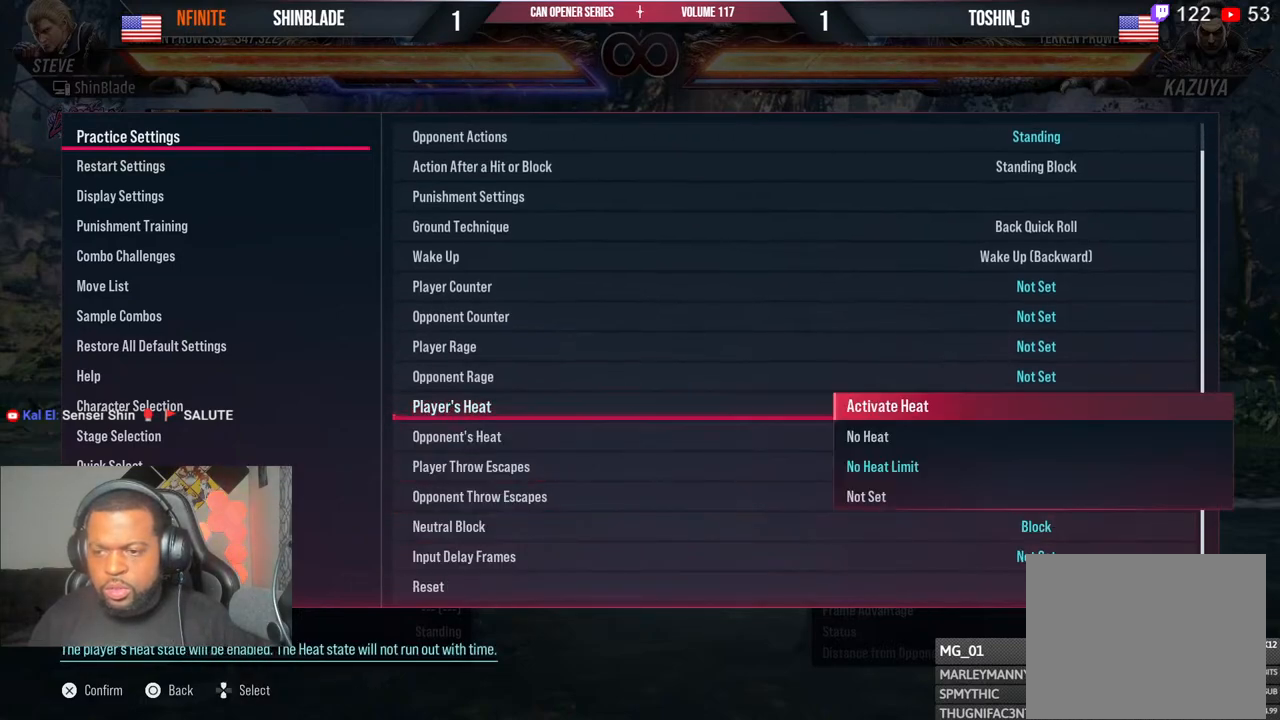
{"dt_ms": 500, "buttons": ["CROSS"], "left_stick": "center", "right_stick": "center", "events": [[117, "DPAD_UP", "down"], [217, "DPAD_UP", "up"], [350, "DPAD_UP", "down"], [433, "DPAD_UP", "up"], [450, "CROSS", "down"]]}
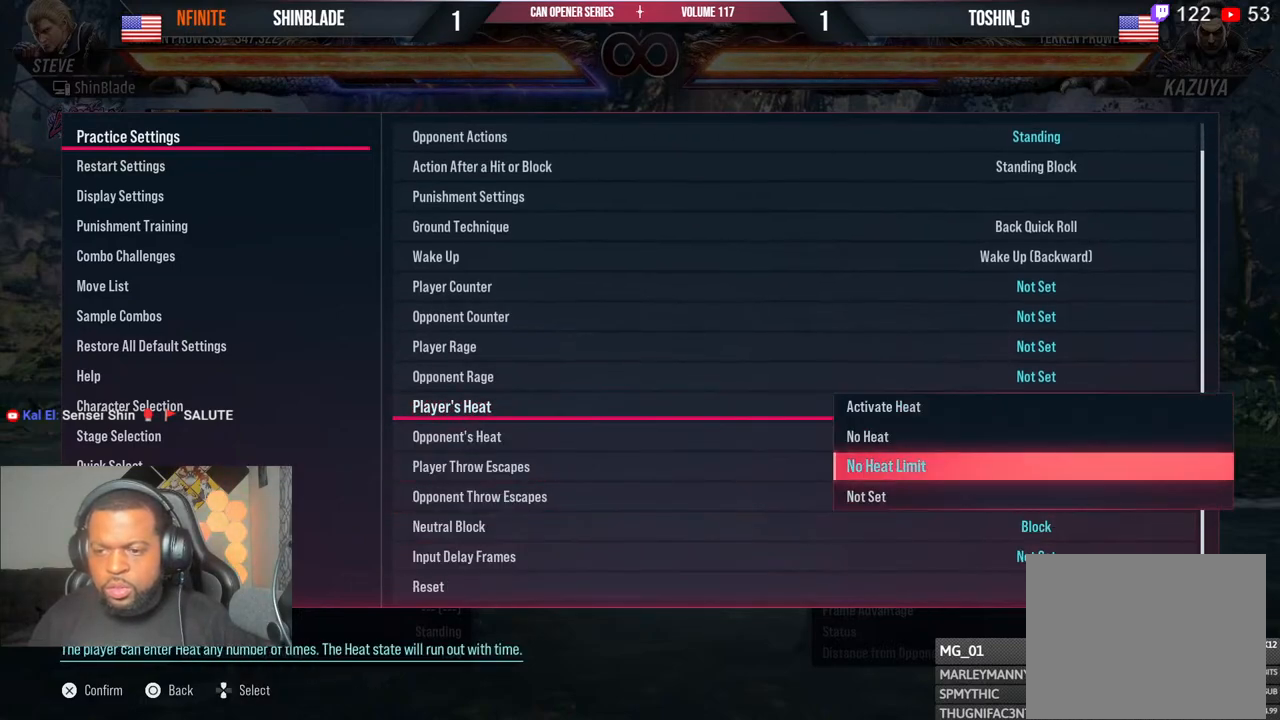
{"dt_ms": 500, "buttons": [], "left_stick": "center", "right_stick": "center", "events": [[83, "CROSS", "up"]]}
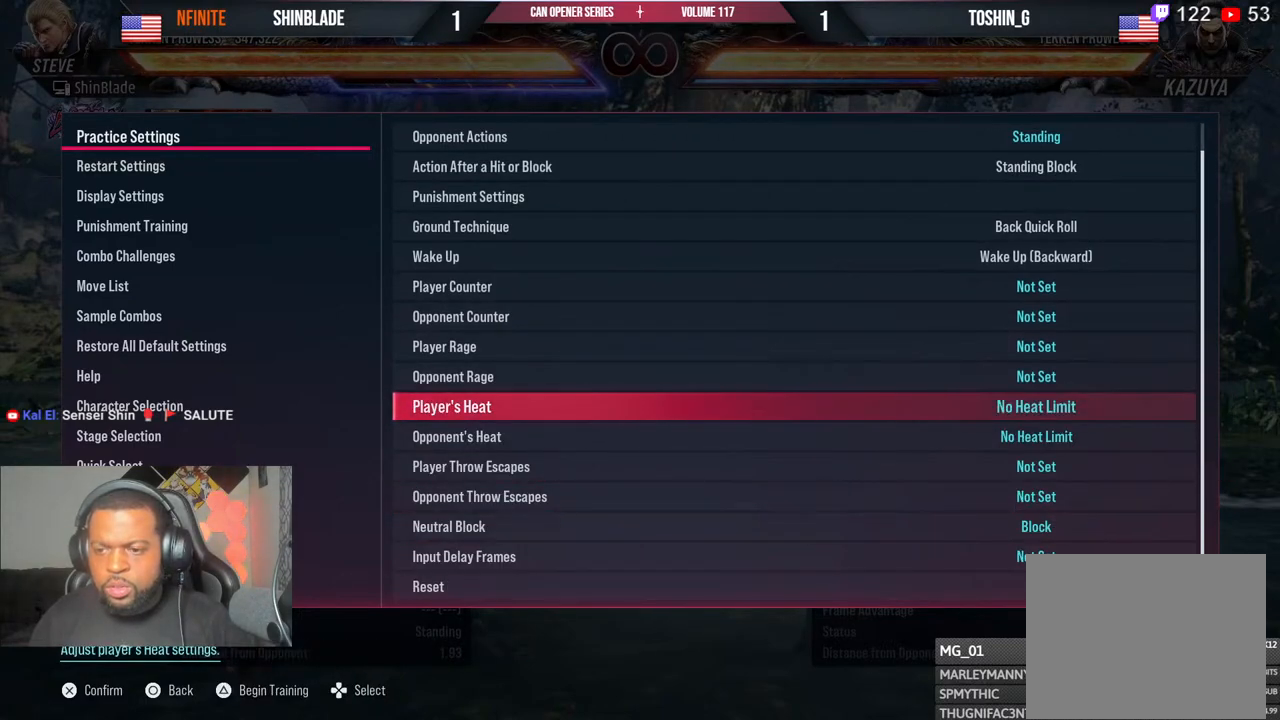
{"dt_ms": 500, "buttons": [], "left_stick": "center", "right_stick": "center", "events": [[200, "CIRCLE", "down"], [300, "CIRCLE", "up"], [400, "CIRCLE", "down"], [500, "CIRCLE", "up"]]}